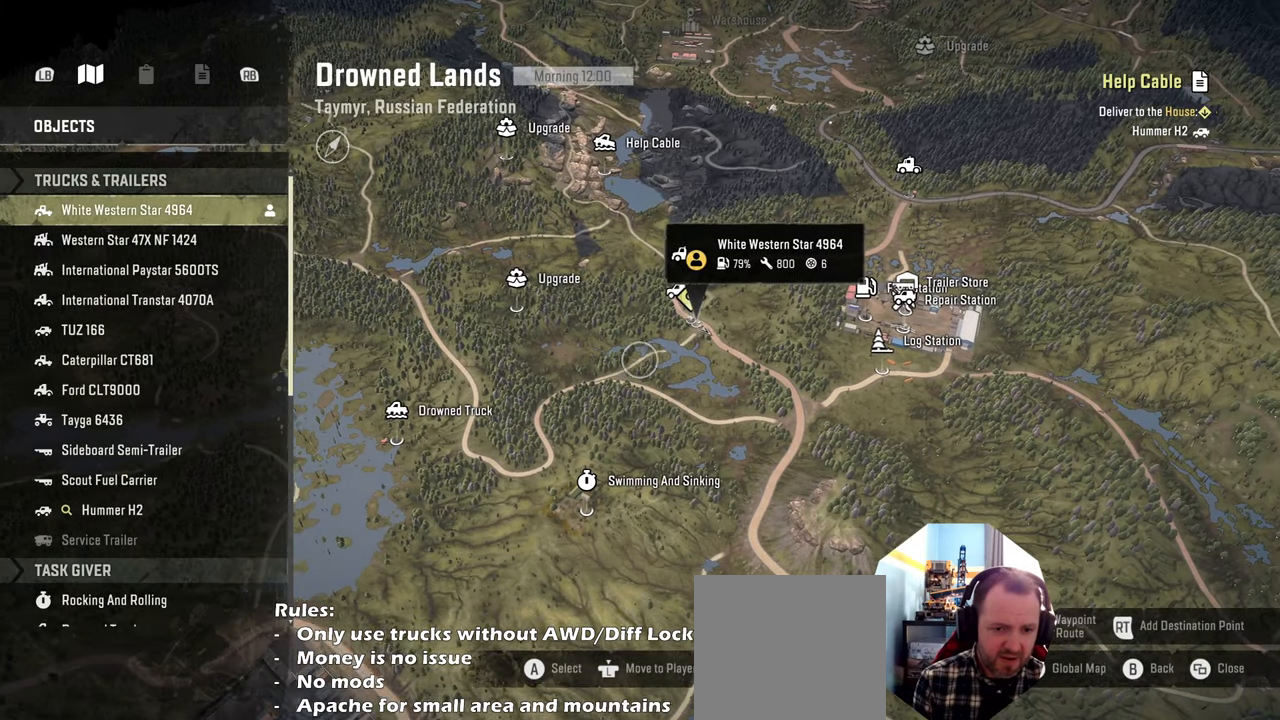
Gameplay with a controller (Xbox layout); each line is a JSON object with the inputs held at the frame after it. "events" lists button and stick changes between this image and that frame as [ms after this image, input, new state], when the widget could be followed in between. Not read: L3.
{"buttons": [], "left_stick": "down-right", "right_stick": "center", "events": [[234, "left_stick", "down-right"]]}
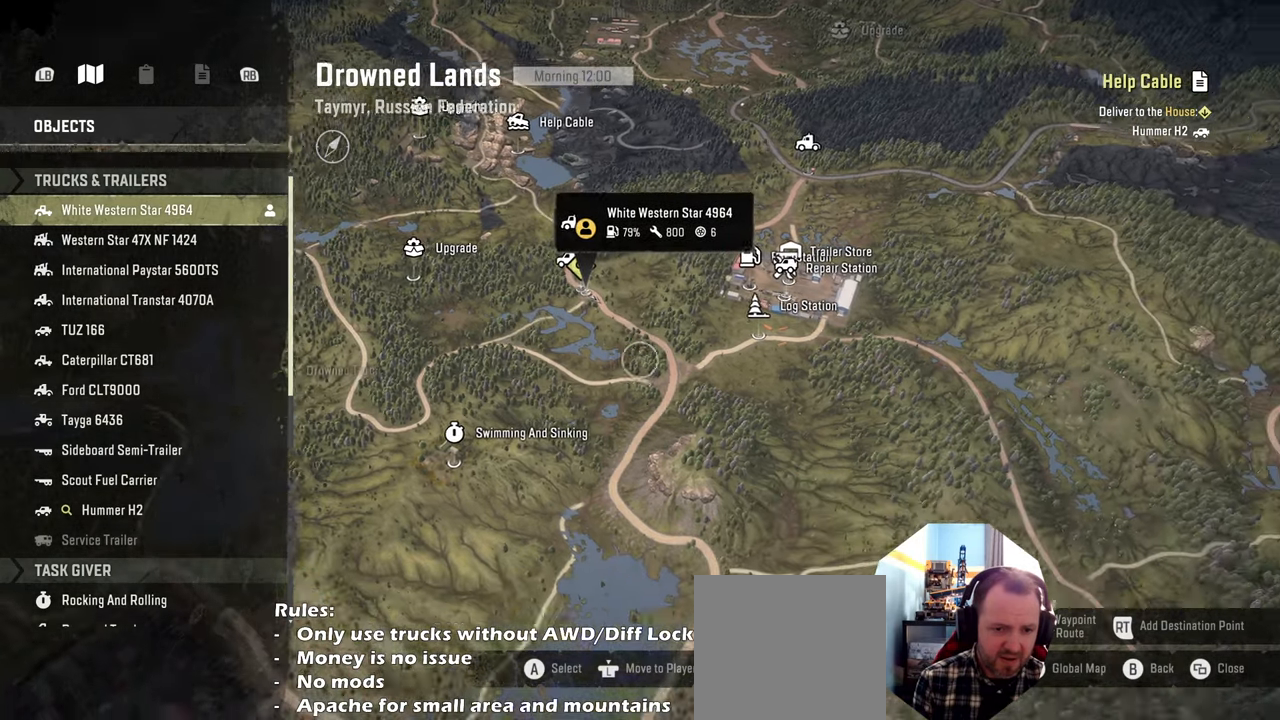
{"buttons": [], "left_stick": "center", "right_stick": "center", "events": [[167, "left_stick", "center"]]}
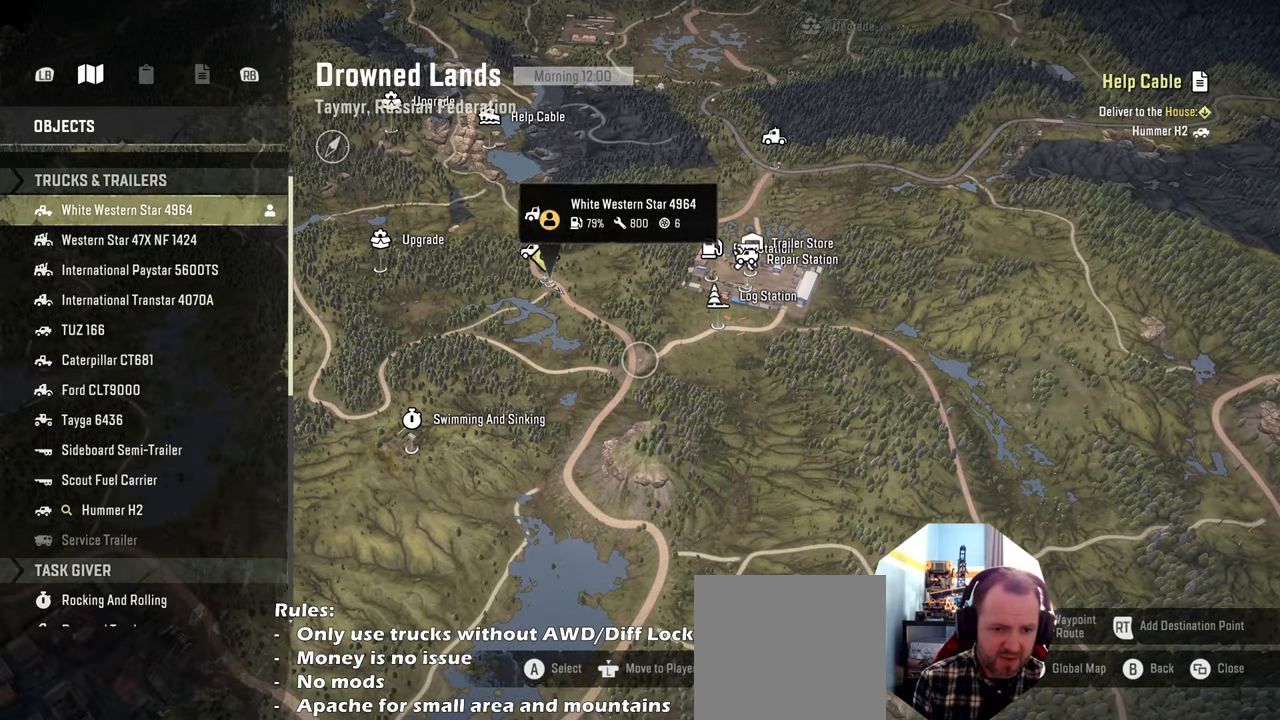
{"buttons": [], "left_stick": "center", "right_stick": "center", "events": []}
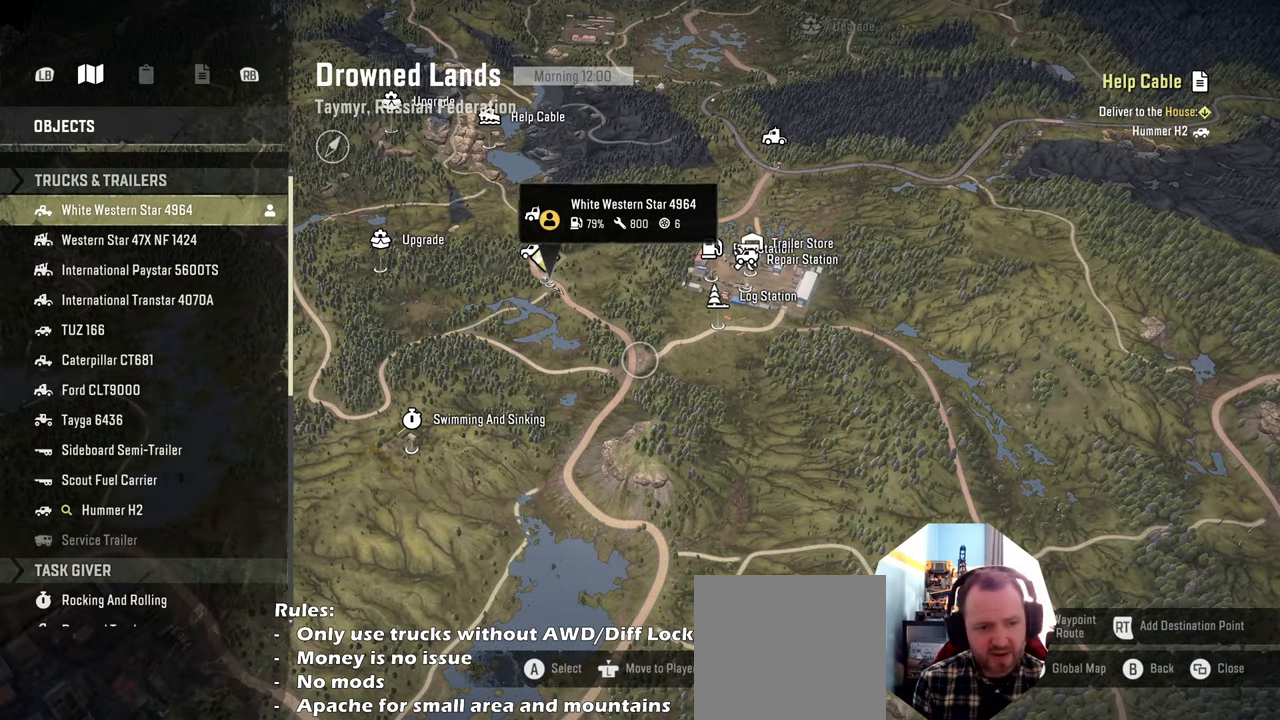
{"buttons": [], "left_stick": "down-left", "right_stick": "center", "events": [[467, "left_stick", "down-left"]]}
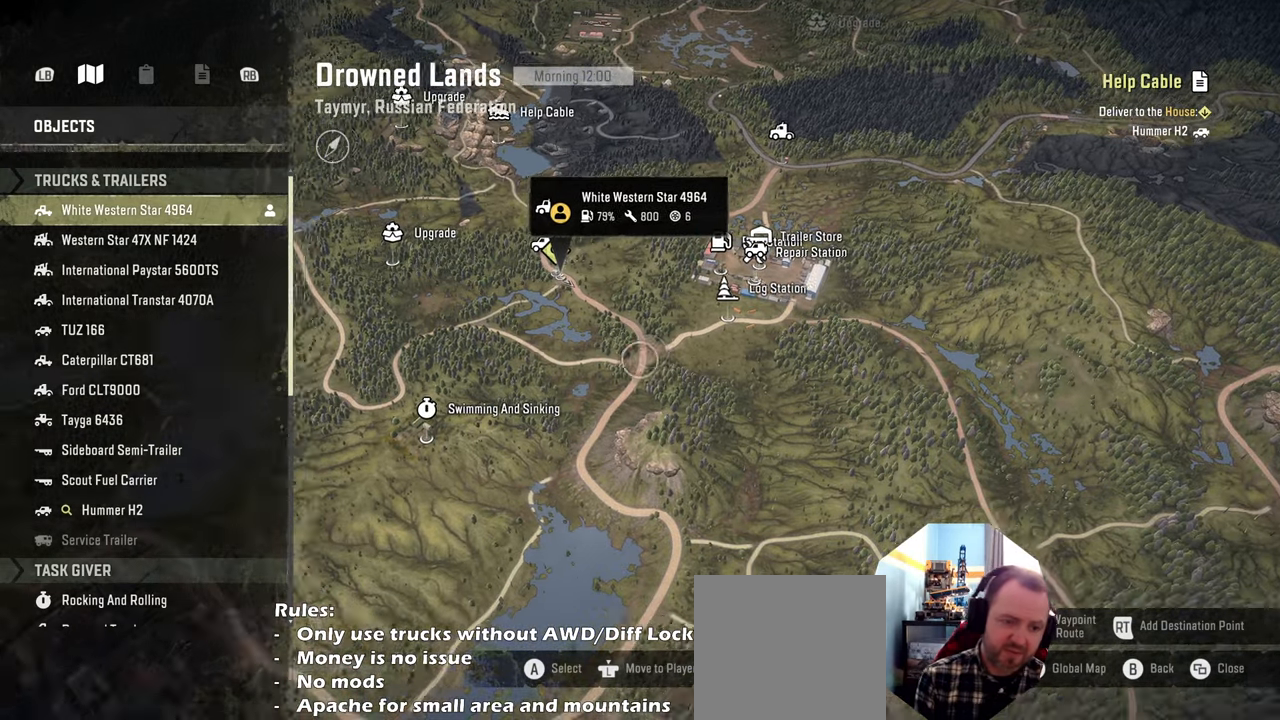
{"buttons": [], "left_stick": "center", "right_stick": "center", "events": [[200, "right_stick", "left"], [367, "right_stick", "center"], [467, "left_stick", "center"]]}
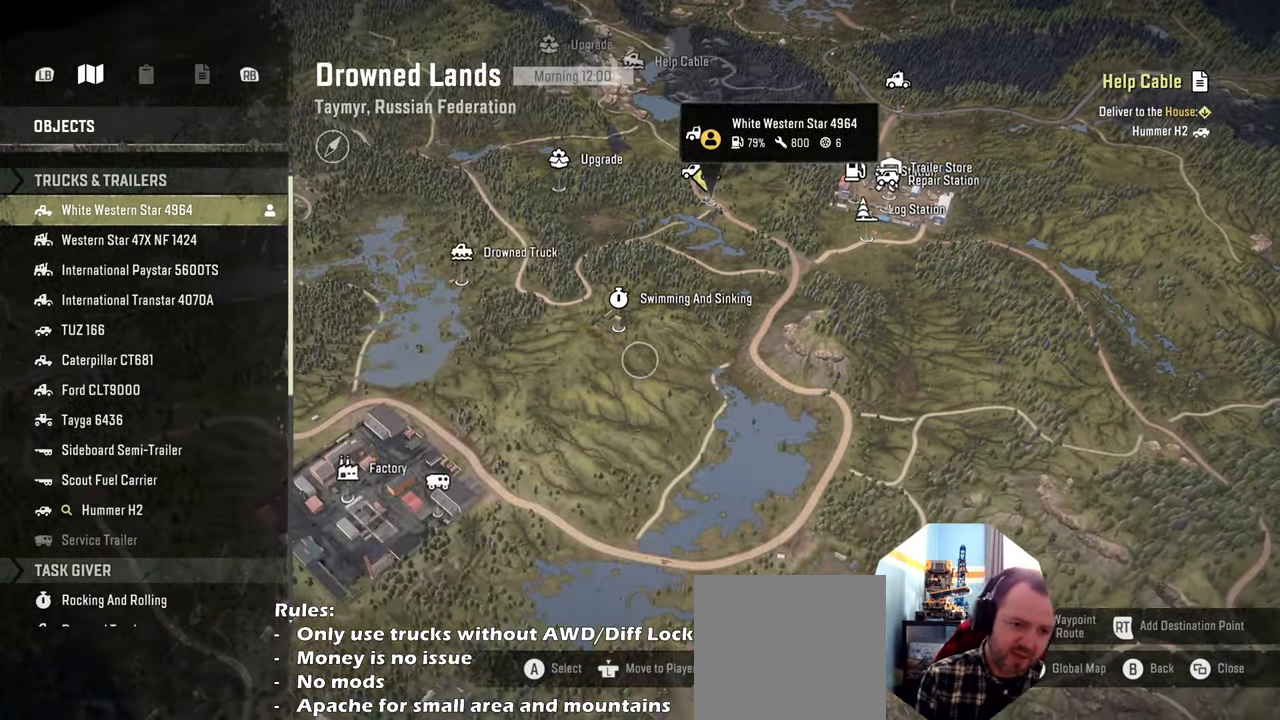
{"buttons": [], "left_stick": "center", "right_stick": "center", "events": [[234, "B", "down"], [300, "B", "up"], [400, "B", "down"], [500, "B", "up"]]}
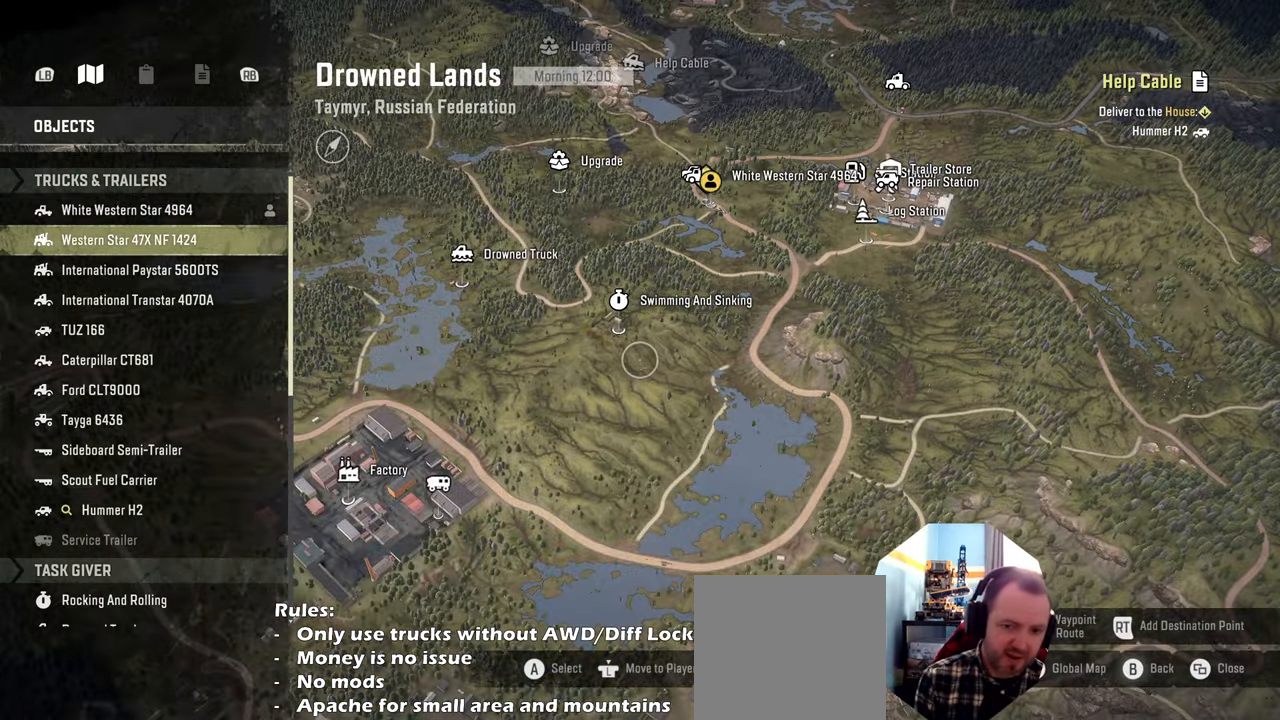
{"buttons": ["L1"], "left_stick": "center", "right_stick": "down", "events": [[400, "L1", "down"], [467, "right_stick", "down"]]}
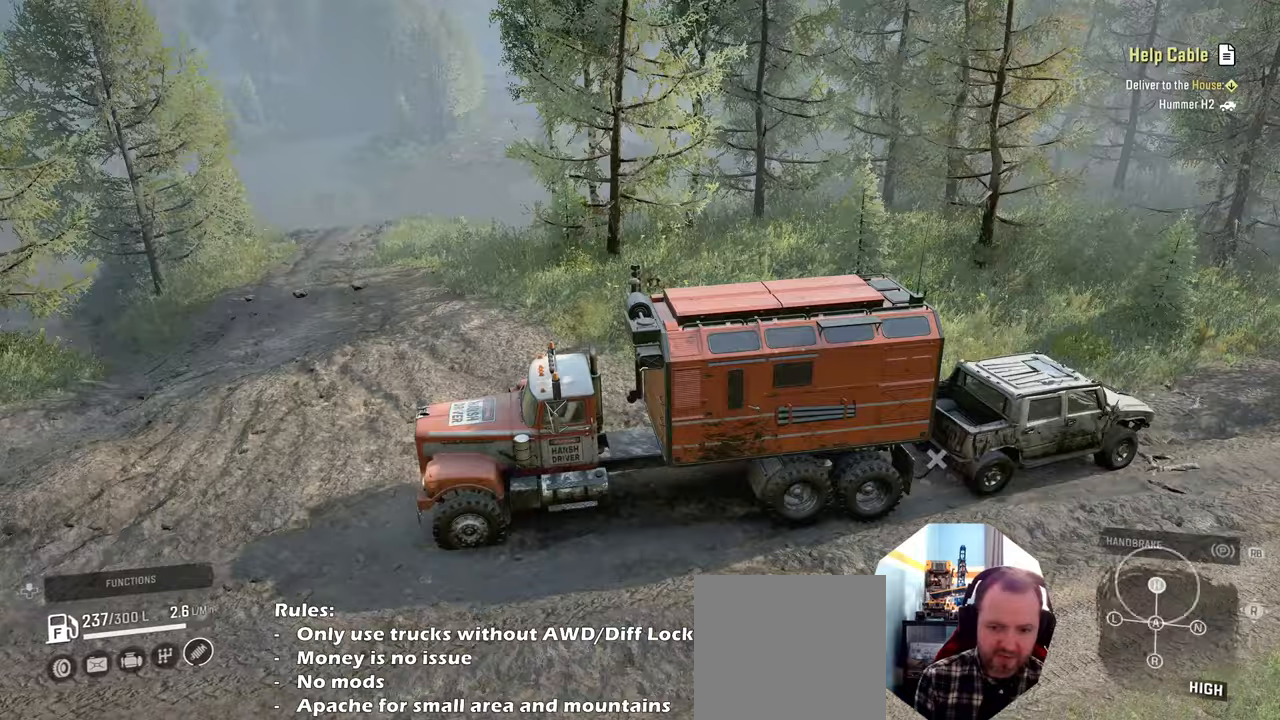
{"buttons": ["R2"], "left_stick": "left", "right_stick": "up-left", "events": [[100, "L1", "up"], [134, "right_stick", "center"], [234, "R2", "down"], [300, "left_stick", "left"], [334, "right_stick", "left"], [434, "right_stick", "up-left"]]}
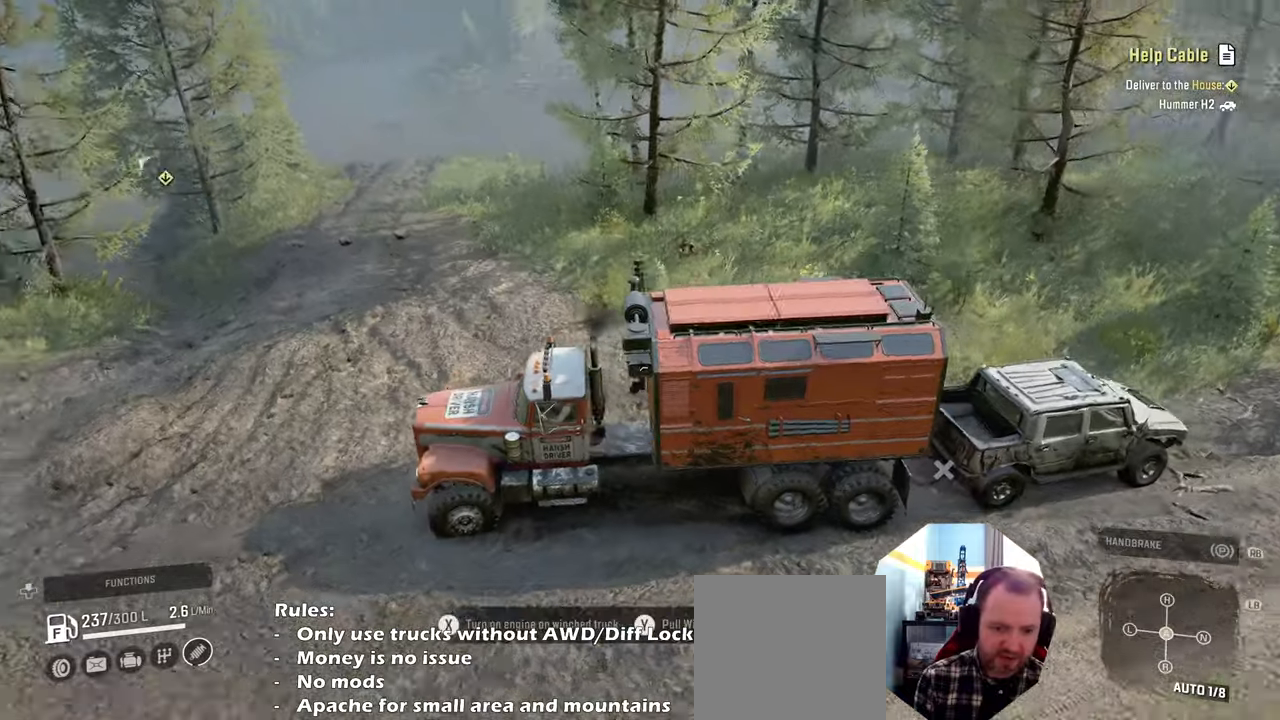
{"buttons": ["R2"], "left_stick": "left", "right_stick": "left", "events": [[467, "right_stick", "left"]]}
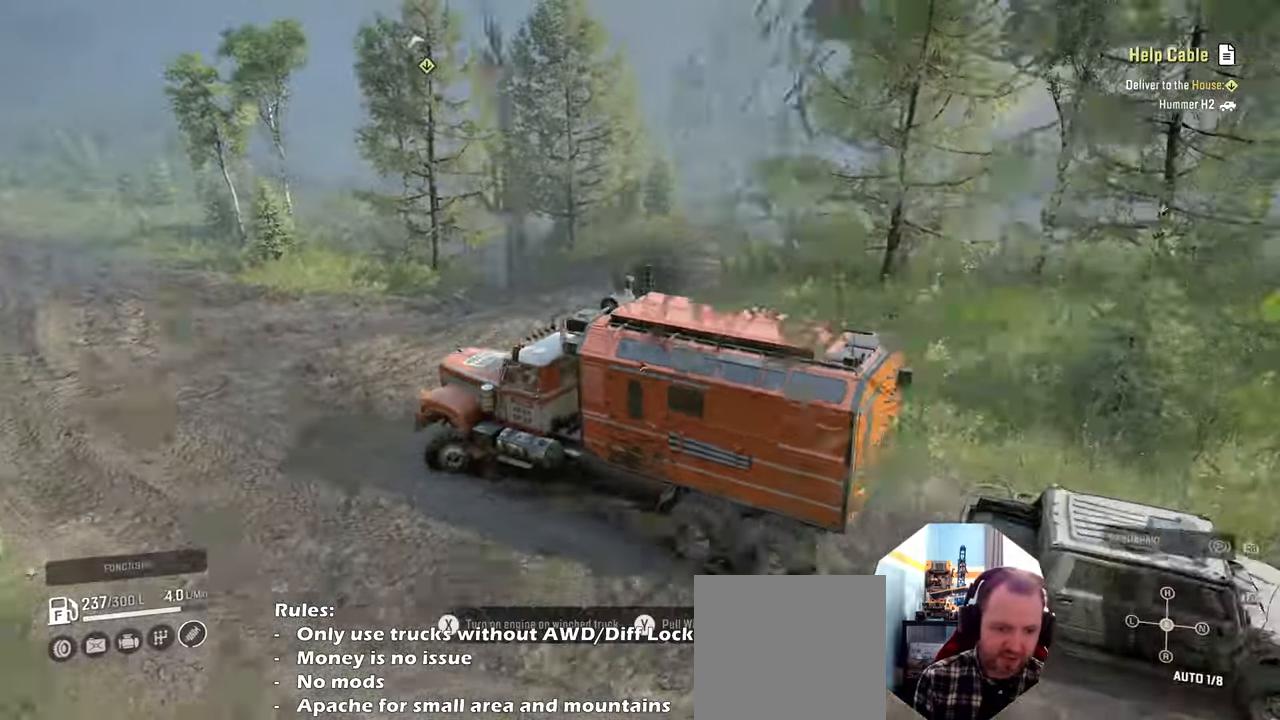
{"buttons": ["R2"], "left_stick": "left", "right_stick": "center", "events": [[400, "right_stick", "center"]]}
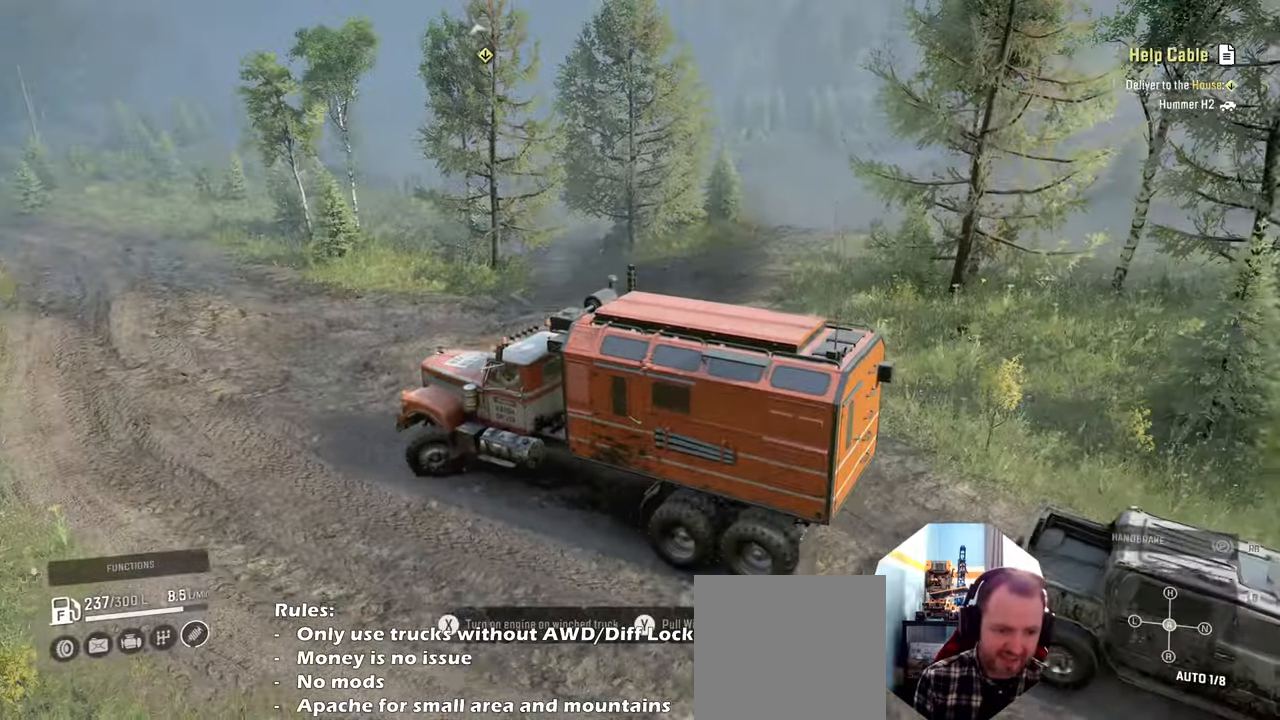
{"buttons": ["R2"], "left_stick": "right", "right_stick": "center", "events": [[34, "left_stick", "center"], [167, "left_stick", "right"]]}
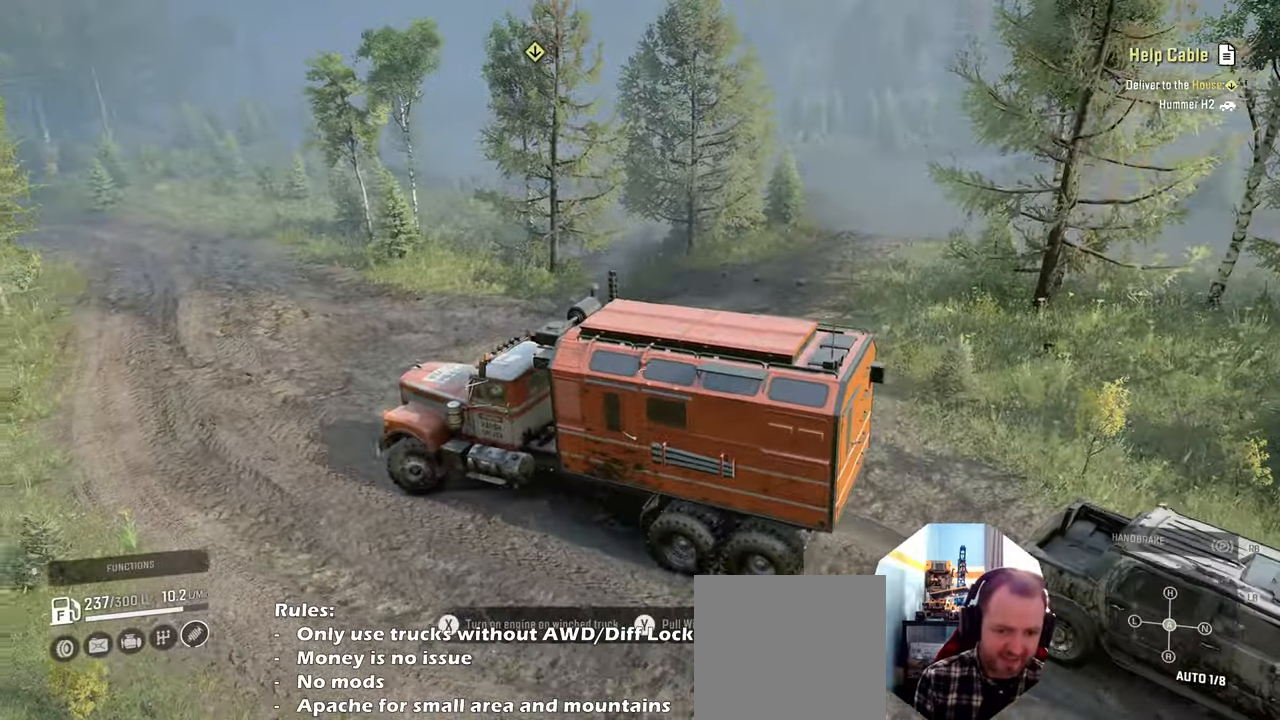
{"buttons": ["R2"], "left_stick": "right", "right_stick": "center", "events": [[134, "L1", "down"], [234, "L1", "up"]]}
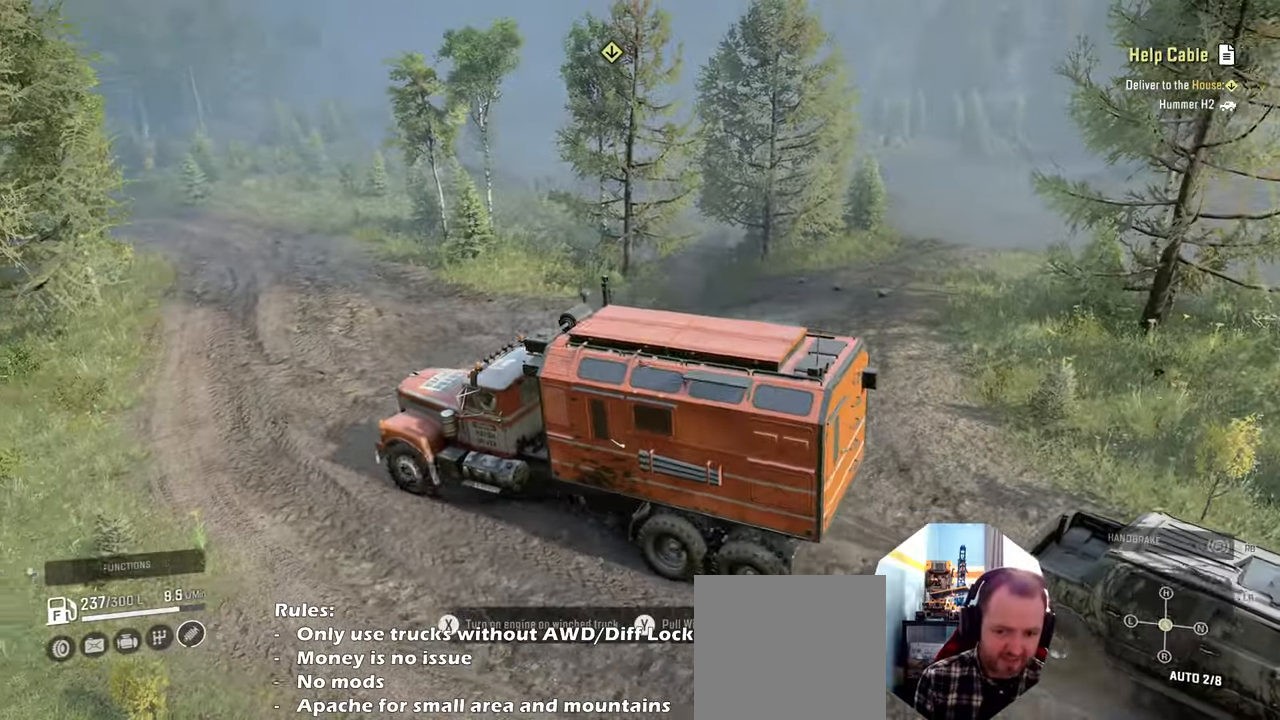
{"buttons": ["R2"], "left_stick": "center", "right_stick": "center", "events": [[134, "L1", "down"], [134, "right_stick", "up"], [300, "L1", "up"], [300, "right_stick", "center"], [434, "left_stick", "center"]]}
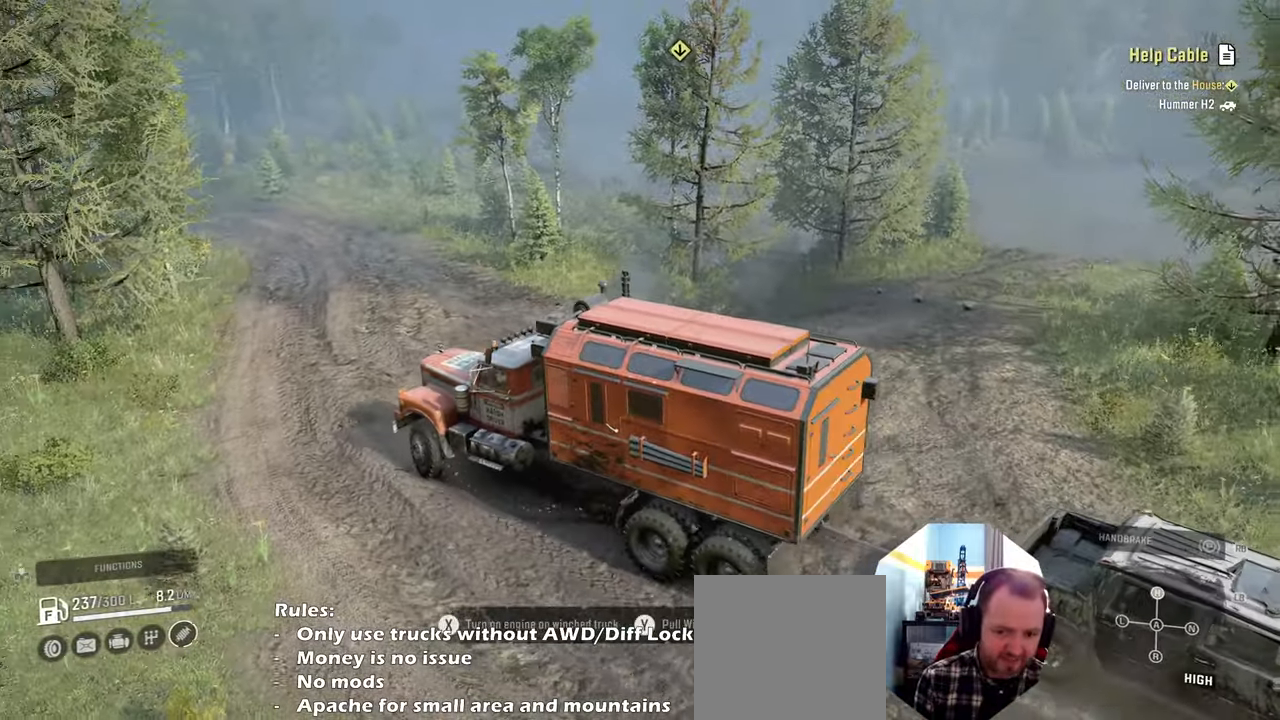
{"buttons": ["R2"], "left_stick": "right", "right_stick": "left", "events": [[334, "left_stick", "right"], [467, "right_stick", "left"]]}
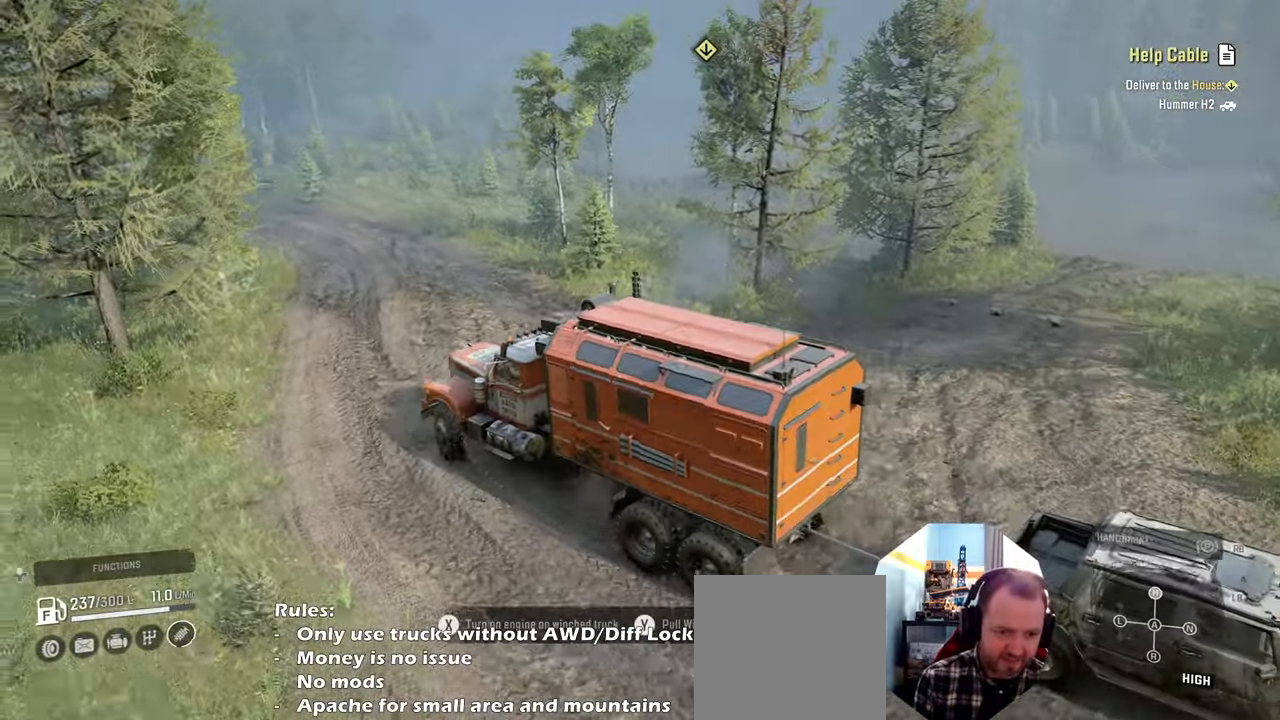
{"buttons": ["R2"], "left_stick": "center", "right_stick": "left", "events": [[34, "left_stick", "center"]]}
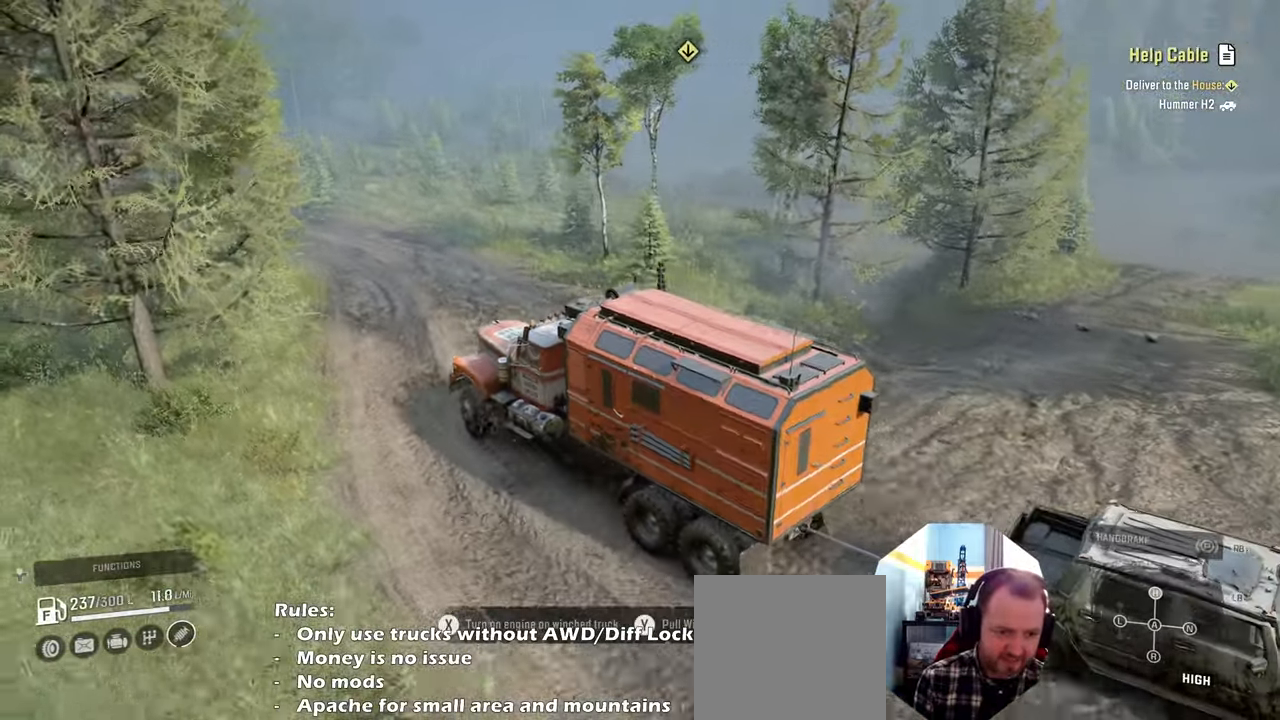
{"buttons": ["R2"], "left_stick": "center", "right_stick": "left", "events": [[100, "left_stick", "left"], [467, "left_stick", "center"]]}
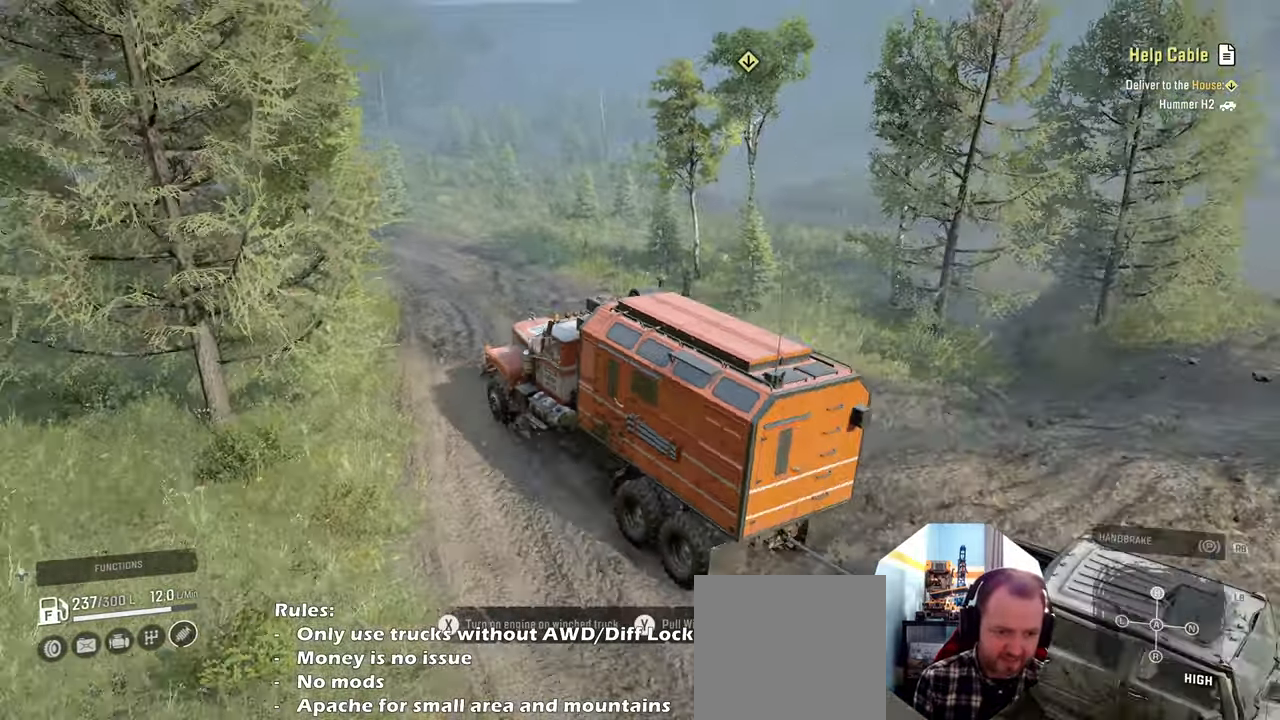
{"buttons": ["R2"], "left_stick": "center", "right_stick": "left", "events": []}
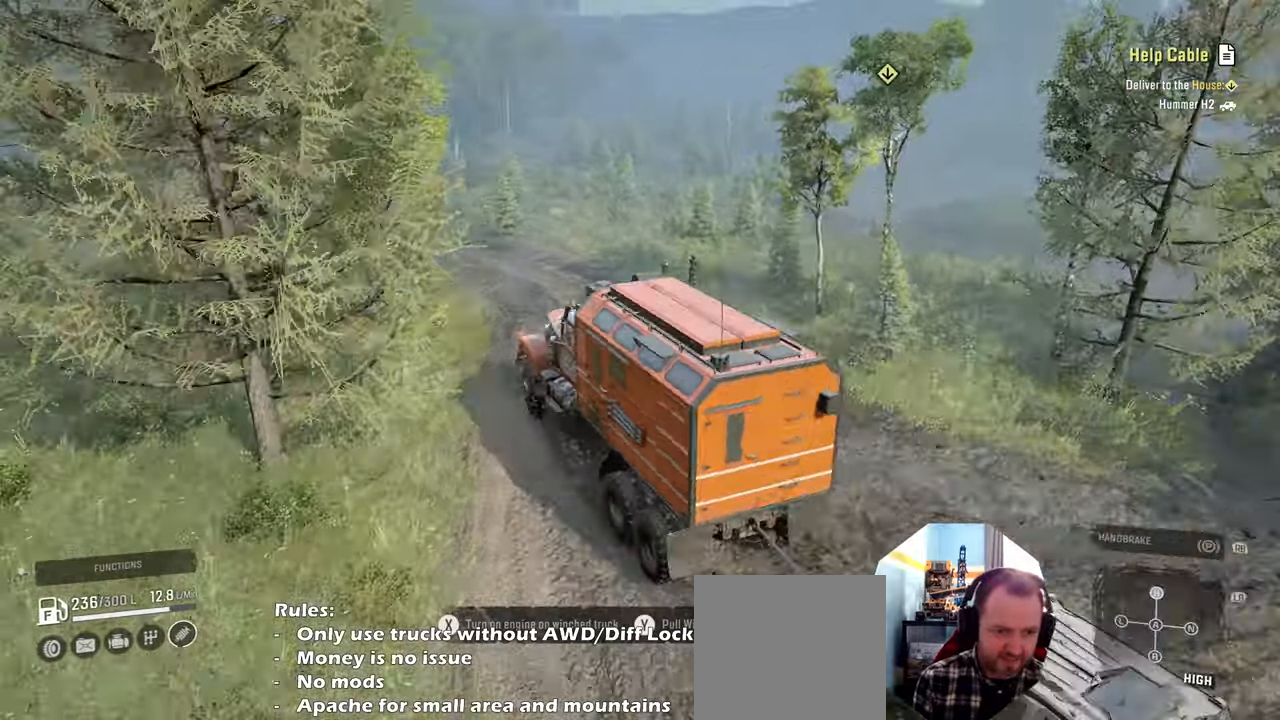
{"buttons": ["R2"], "left_stick": "center", "right_stick": "left", "events": [[134, "left_stick", "right"], [367, "left_stick", "center"]]}
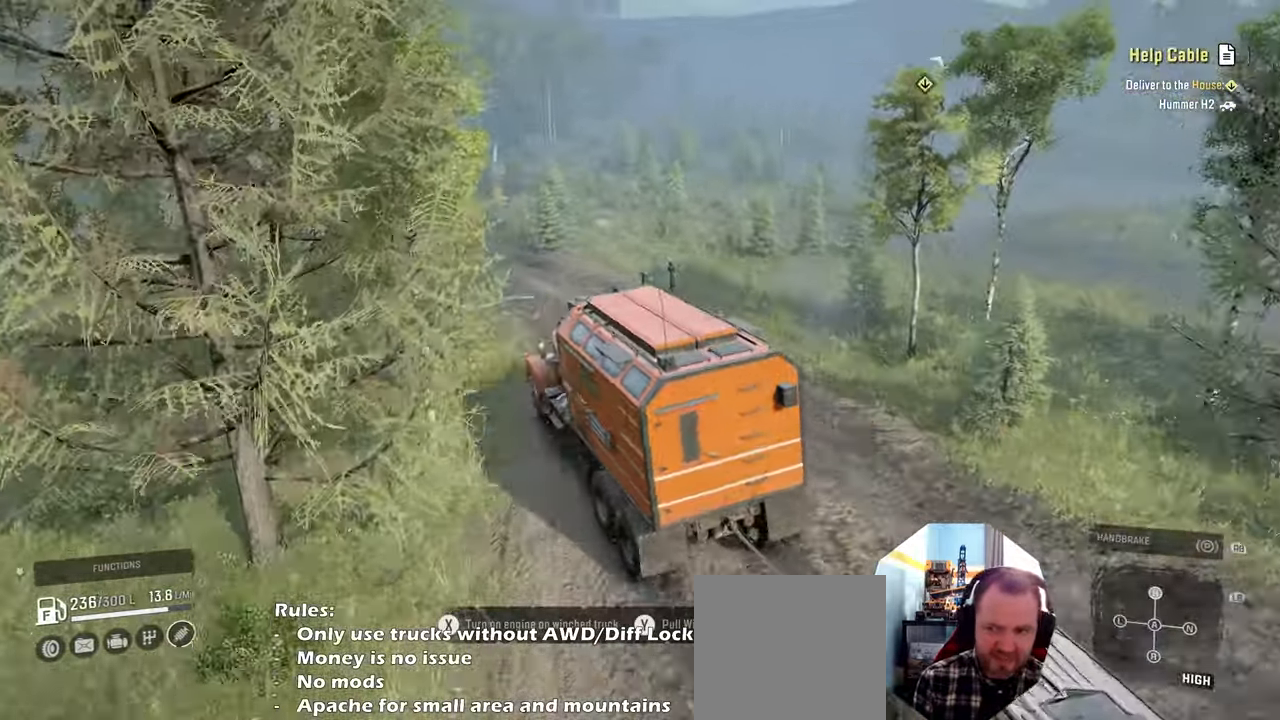
{"buttons": ["R2"], "left_stick": "left", "right_stick": "down-left", "events": [[334, "left_stick", "left"], [467, "right_stick", "down-left"]]}
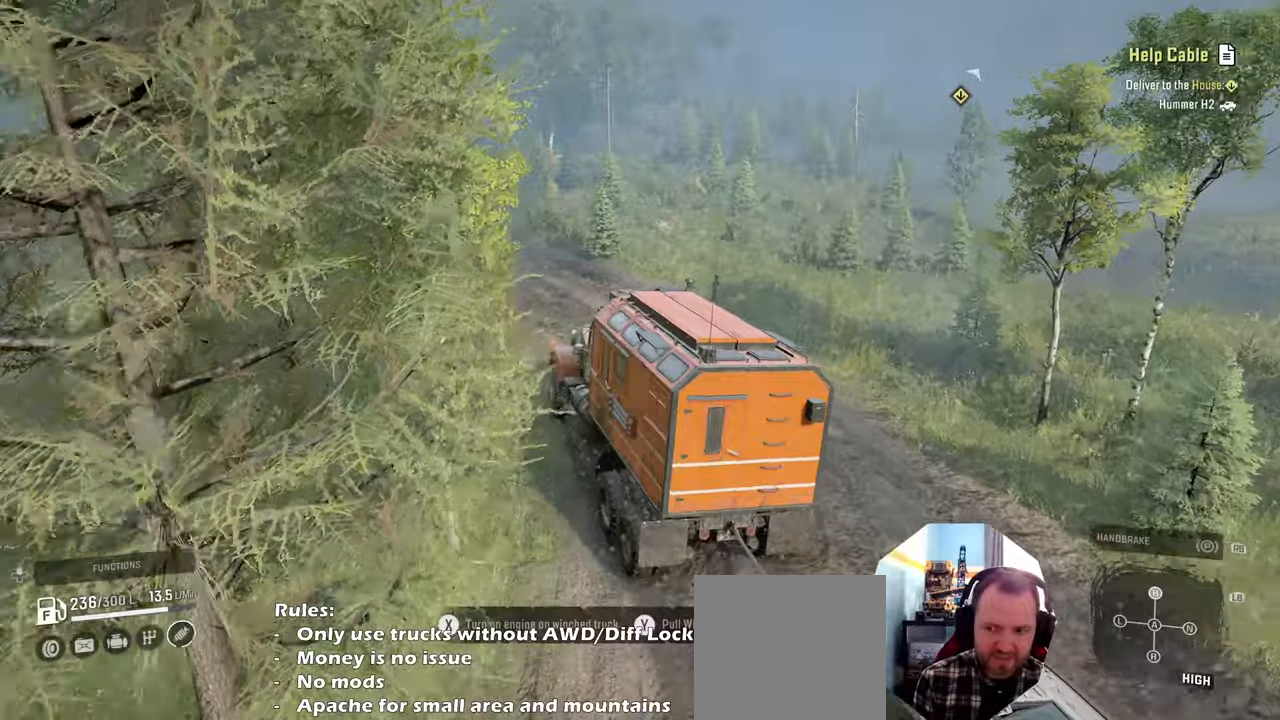
{"buttons": ["R2"], "left_stick": "up-left", "right_stick": "down-left", "events": [[200, "left_stick", "center"], [400, "left_stick", "left"], [467, "left_stick", "up-left"]]}
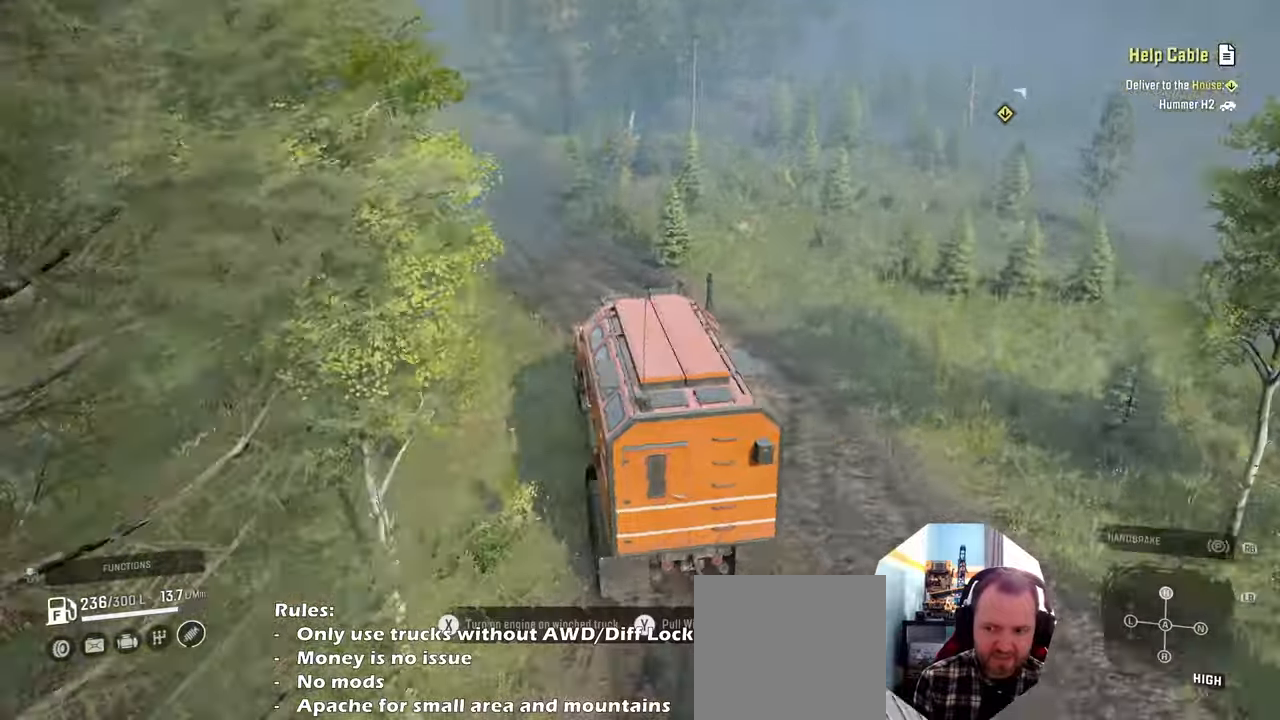
{"buttons": ["R2"], "left_stick": "up-left", "right_stick": "down-left", "events": []}
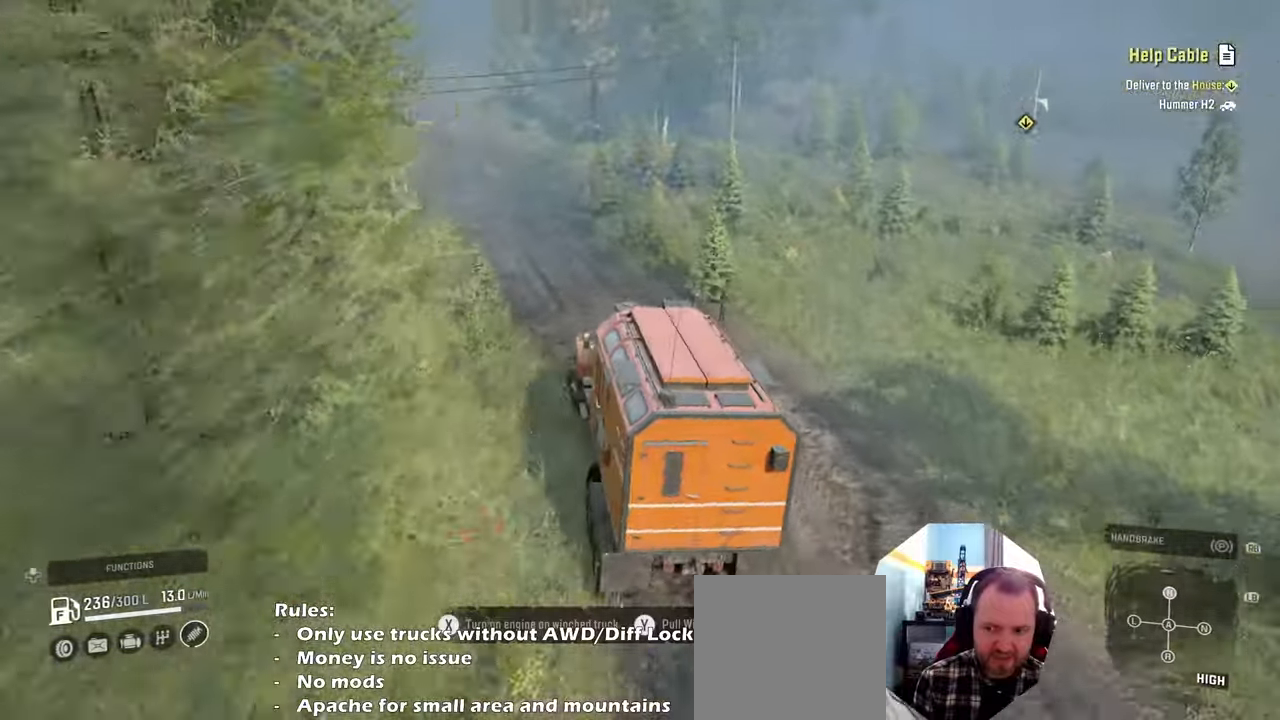
{"buttons": ["R2"], "left_stick": "center", "right_stick": "down-left", "events": [[300, "left_stick", "center"]]}
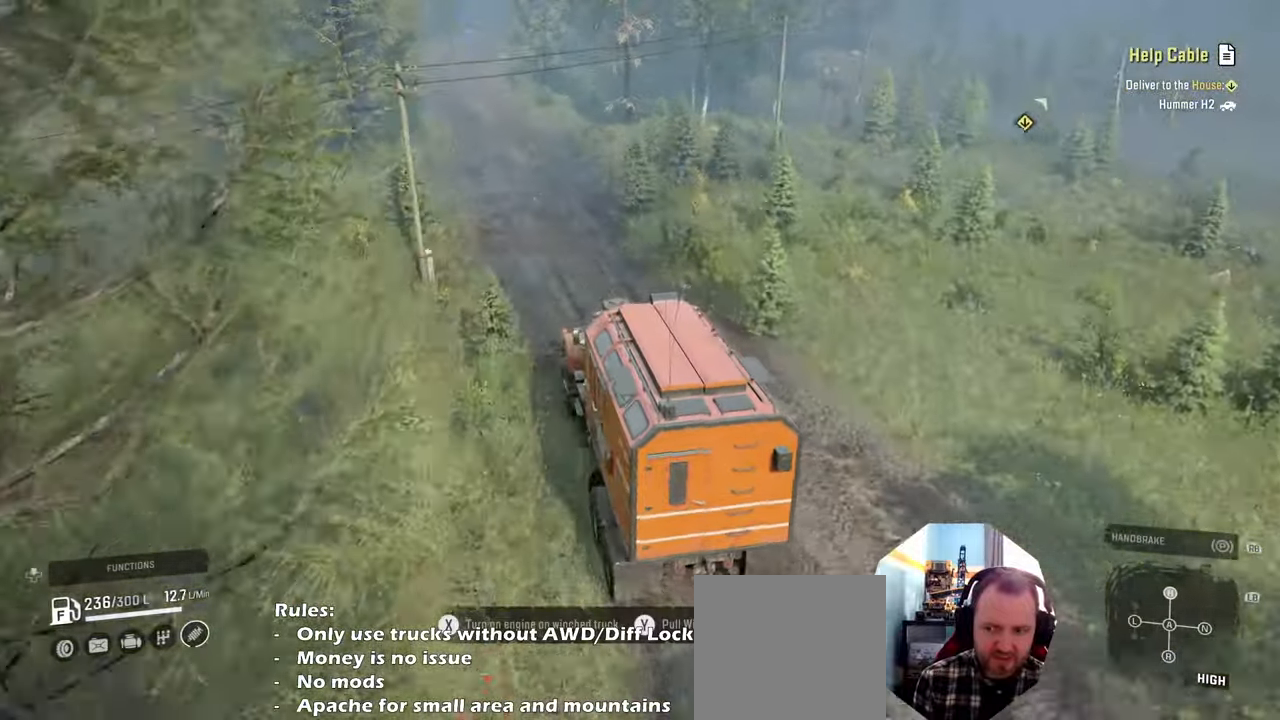
{"buttons": ["R2"], "left_stick": "center", "right_stick": "down", "events": [[67, "right_stick", "down"], [267, "left_stick", "right"], [467, "left_stick", "center"]]}
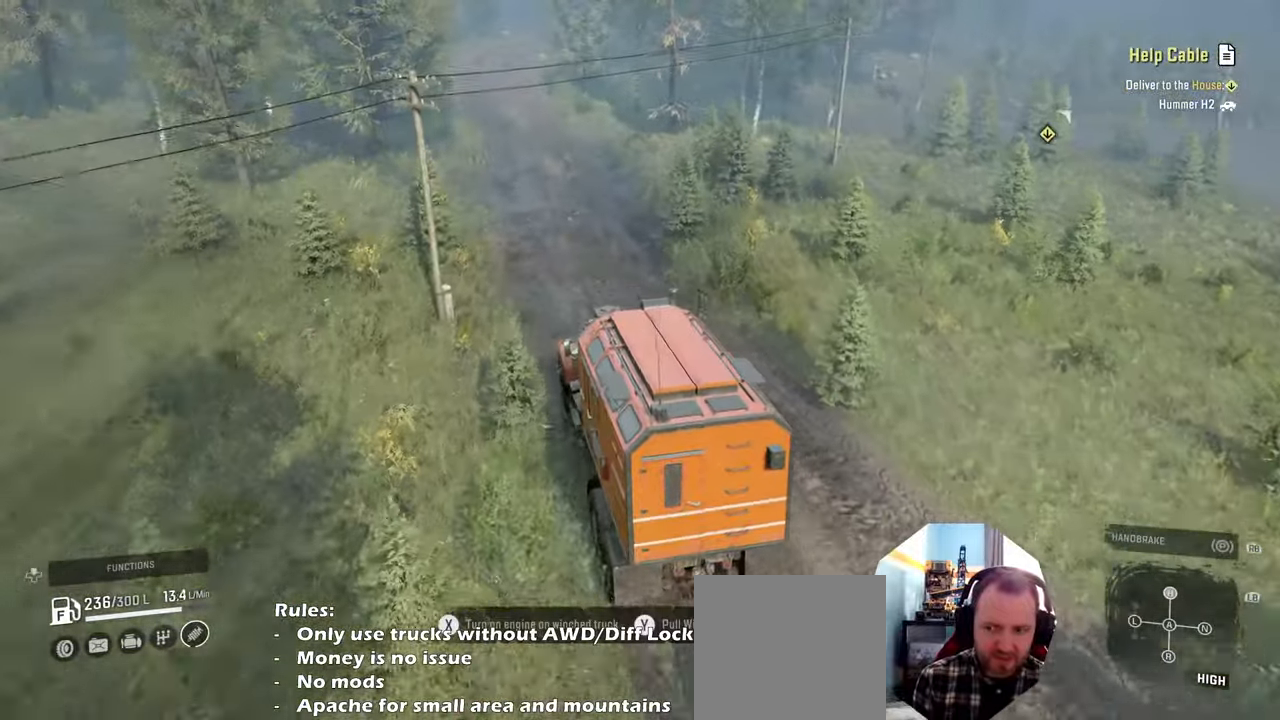
{"buttons": ["R2"], "left_stick": "right", "right_stick": "down", "events": [[434, "left_stick", "right"]]}
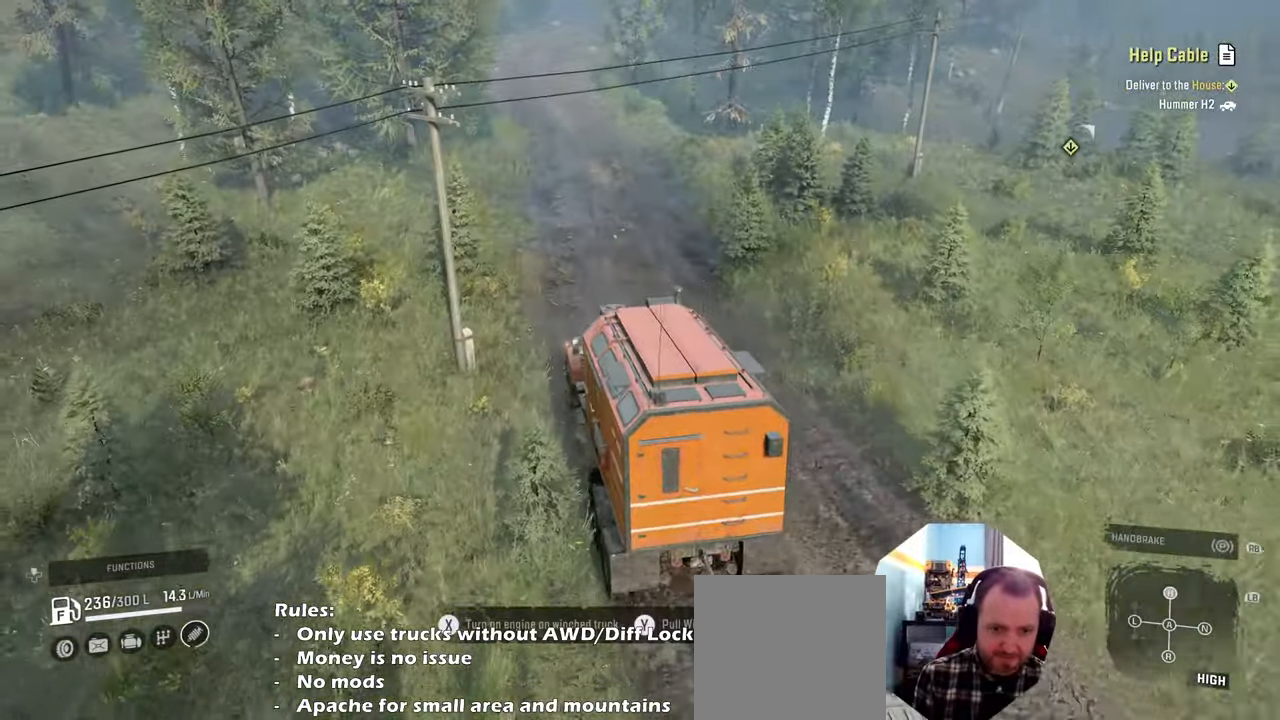
{"buttons": ["R2"], "left_stick": "center", "right_stick": "down-right", "events": [[167, "right_stick", "down-right"], [334, "left_stick", "center"]]}
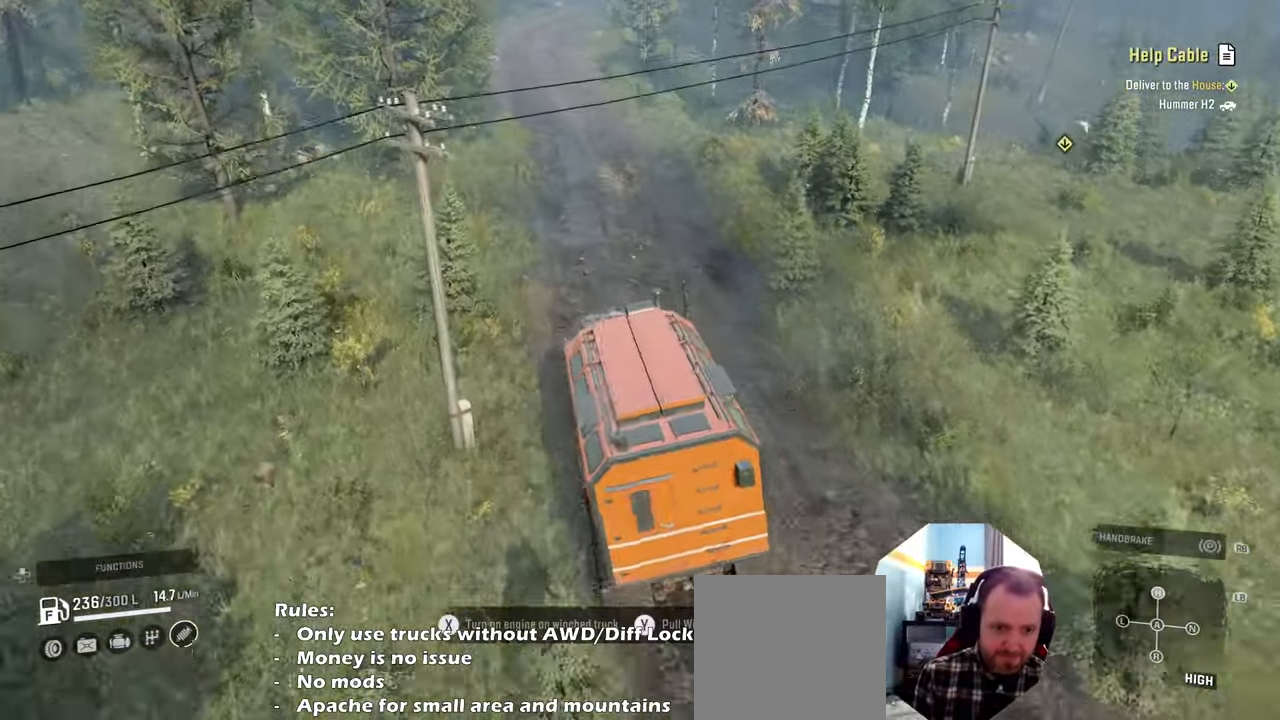
{"buttons": ["R2"], "left_stick": "up-left", "right_stick": "down-right", "events": [[300, "left_stick", "up-left"]]}
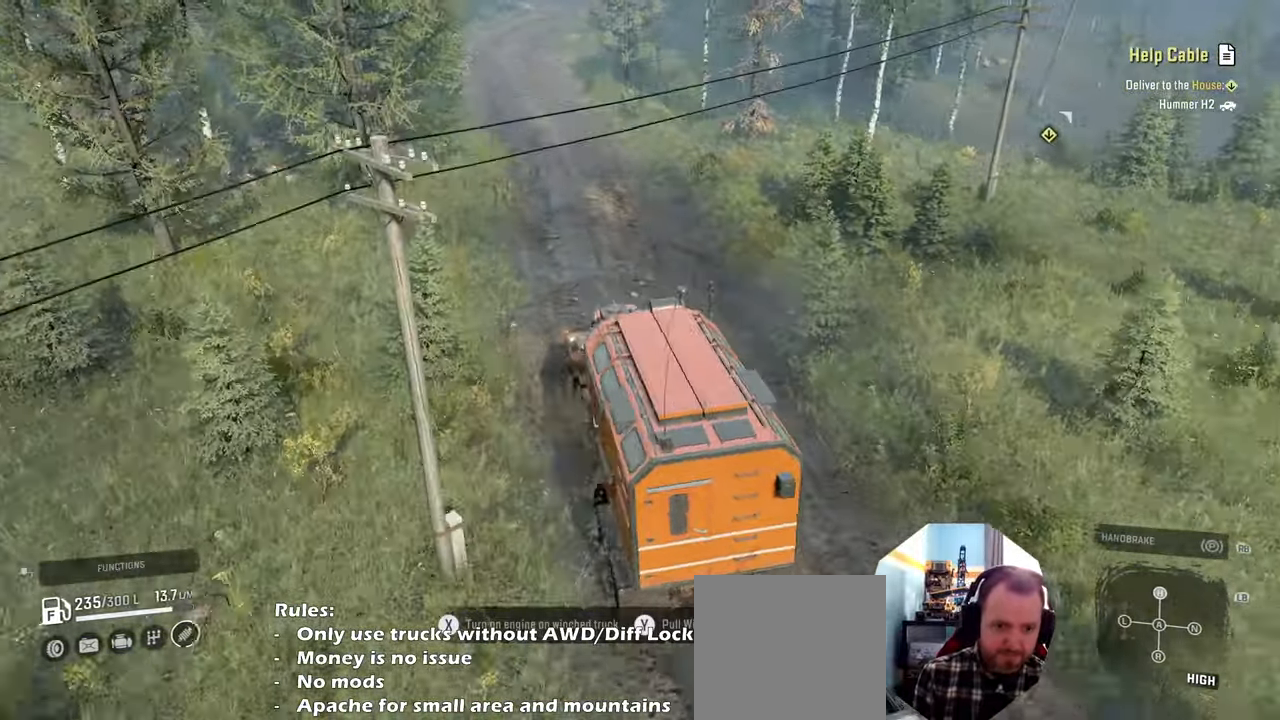
{"buttons": ["R2"], "left_stick": "right", "right_stick": "down-right", "events": [[234, "left_stick", "center"], [467, "left_stick", "right"]]}
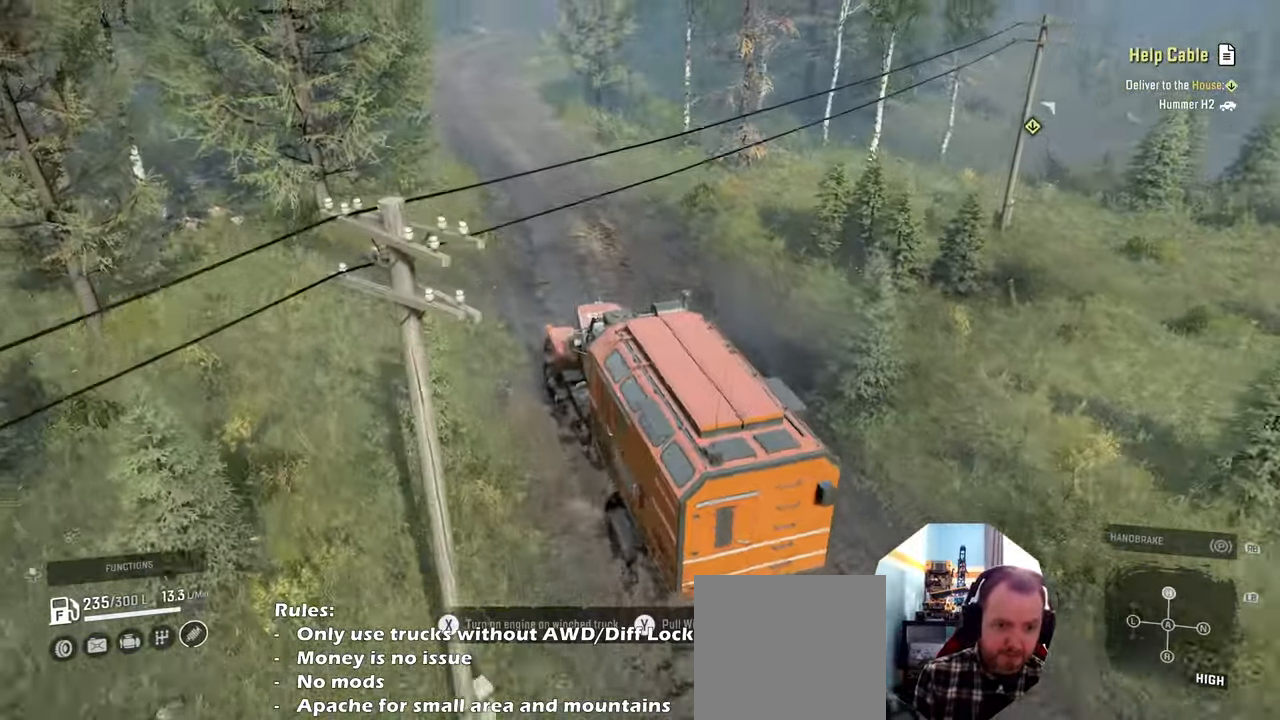
{"buttons": ["R2"], "left_stick": "right", "right_stick": "down-right", "events": [[200, "left_stick", "center"], [467, "left_stick", "right"]]}
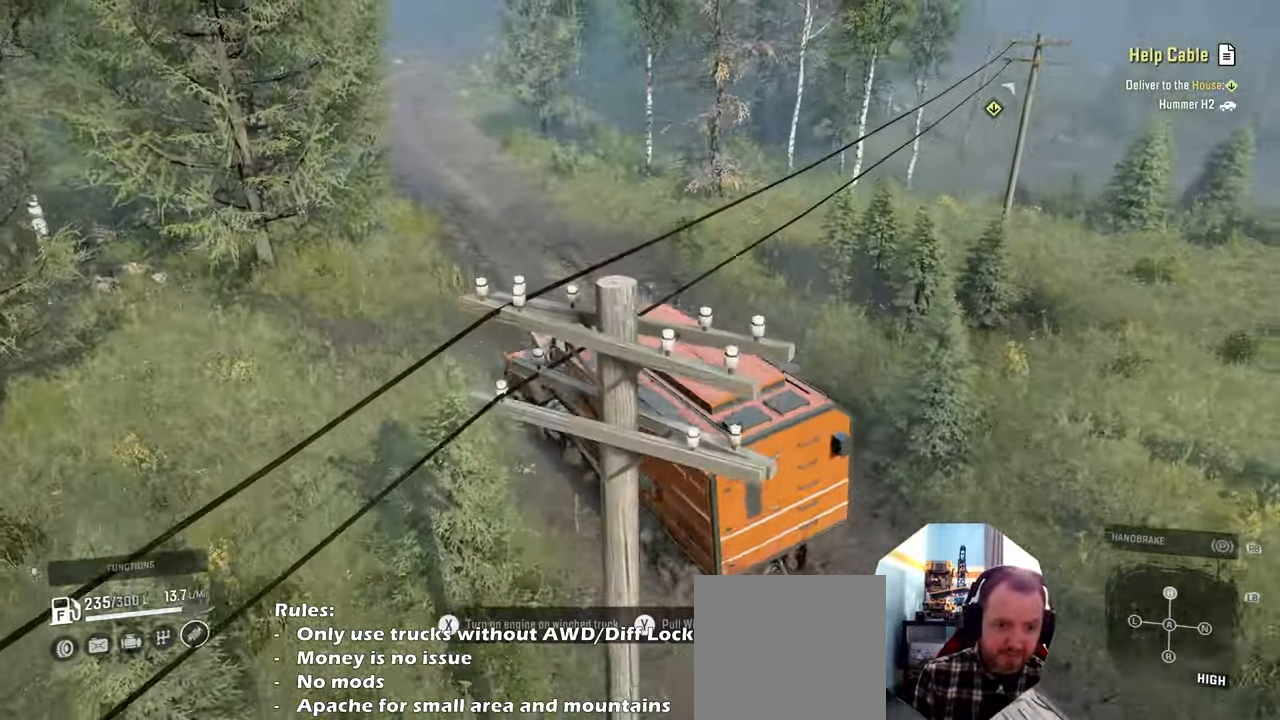
{"buttons": ["R2"], "left_stick": "up-left", "right_stick": "down-right", "events": [[300, "left_stick", "center"], [500, "left_stick", "up-left"]]}
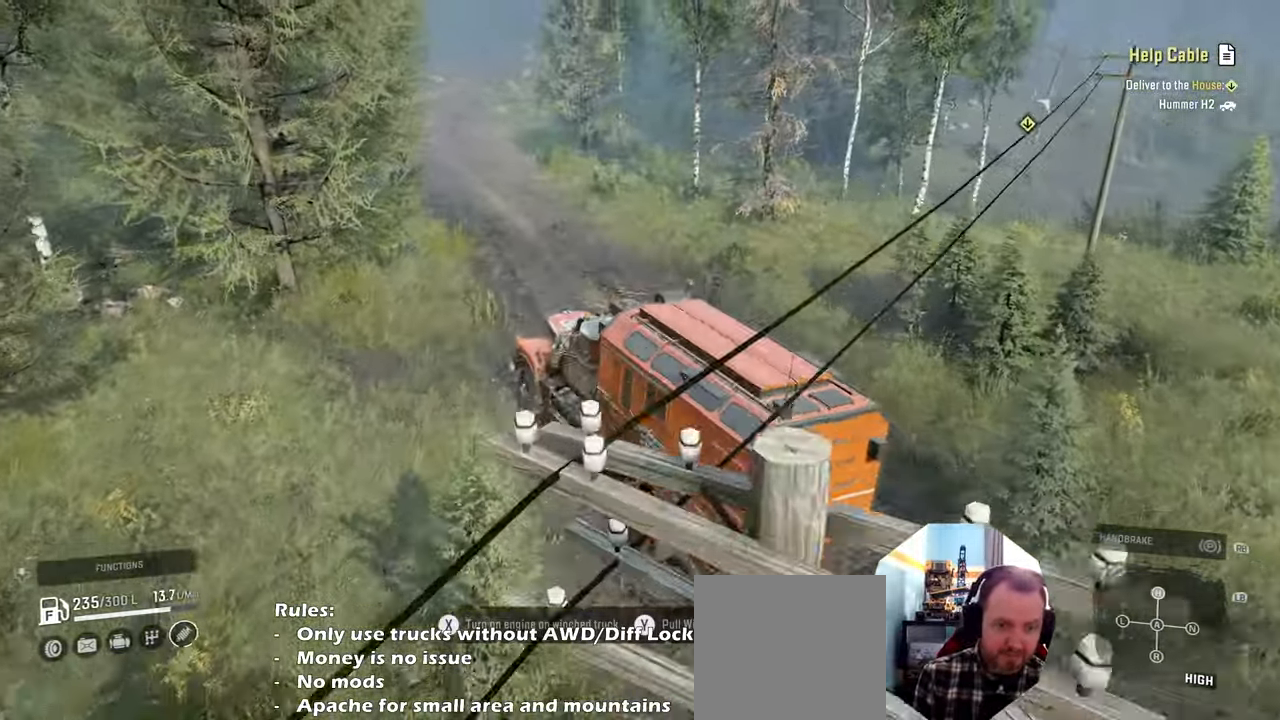
{"buttons": ["R2"], "left_stick": "right", "right_stick": "down-right", "events": [[134, "left_stick", "center"], [200, "left_stick", "right"]]}